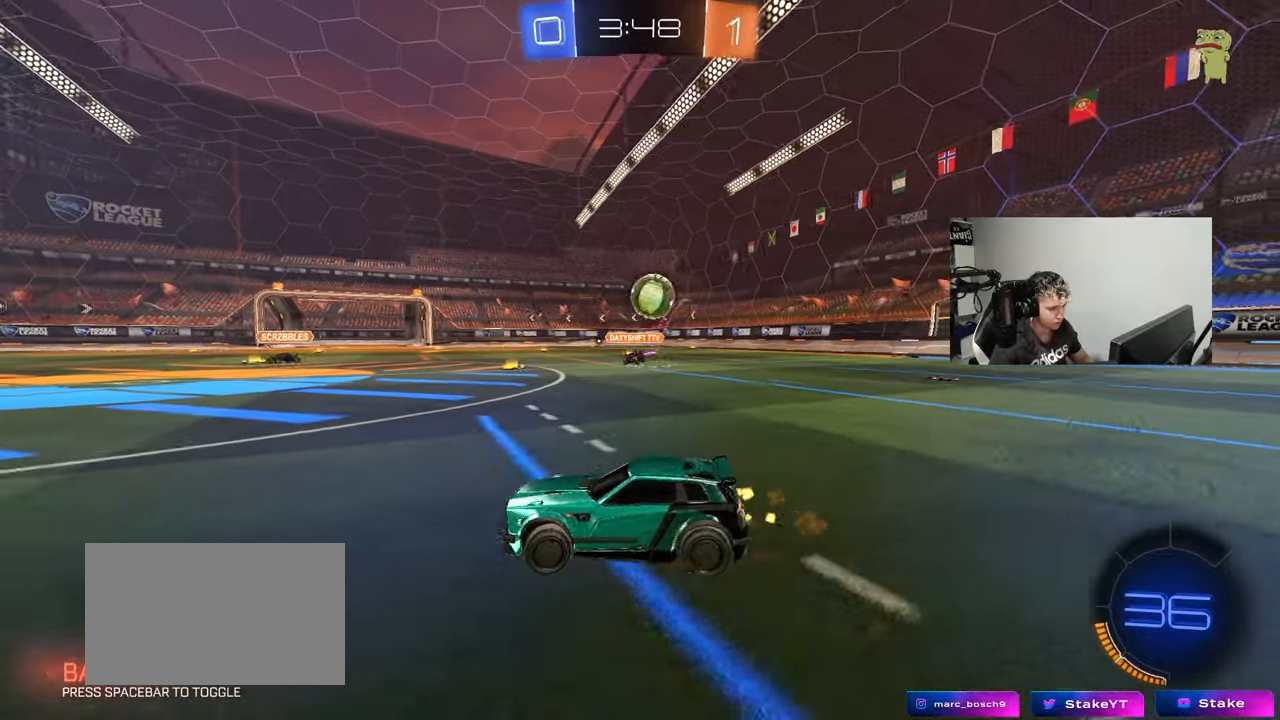
Gameplay with keyboard and mouse; each line is a JSON object with the keys and mouse buttons held at the frame after it. "events" lists presses ("down") and releases ("up") of "1", "2", "3", "4", "5", "a", "alt", "c", "caps_lock", "ctrl", "d", "e", "f", "g", "q", "r", "s", "shift", "space", "t", "tab", "v", "w", "x", "z", "mouse_left", "mouse_wheel" and "mouse_right" between this image and that frame as [ms after this image, input, new state], when the widget could be followed in between. "mouse_left", "mouse_wheel", "mouse_right" = the "left", "wheel", "right" buttons of the "mouse" list. No other keys are recorded. "wheel" means that the mouse wheel is clicked or scrolled. Mouse movement is not recorded.
{"keys": ["a", "w"], "mouse": ["left"], "events": [[333, "mouse_left", "down"]]}
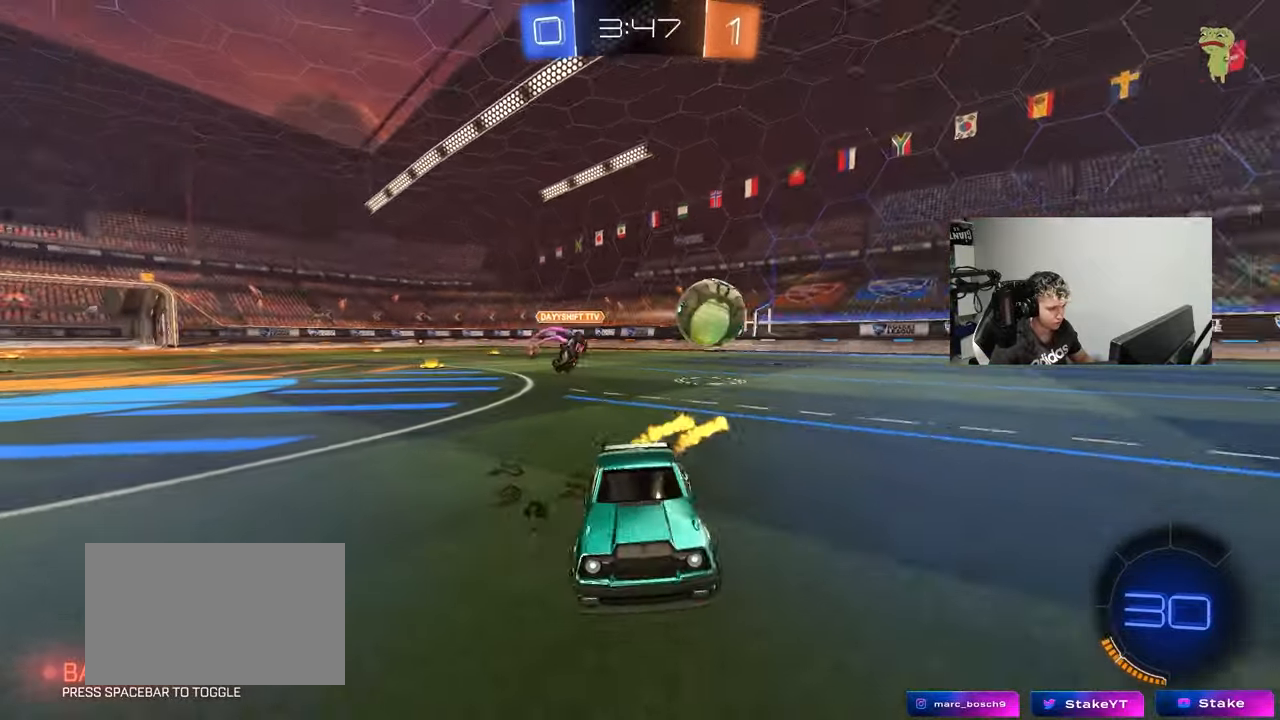
{"keys": ["shift", "w"], "mouse": ["left", "right"], "events": [[67, "mouse_left", "up"], [117, "a", "up"], [150, "d", "down"], [200, "mouse_left", "down"], [250, "d", "up"], [250, "mouse_right", "down"], [350, "mouse_right", "up"], [400, "mouse_right", "down"], [400, "shift", "down"]]}
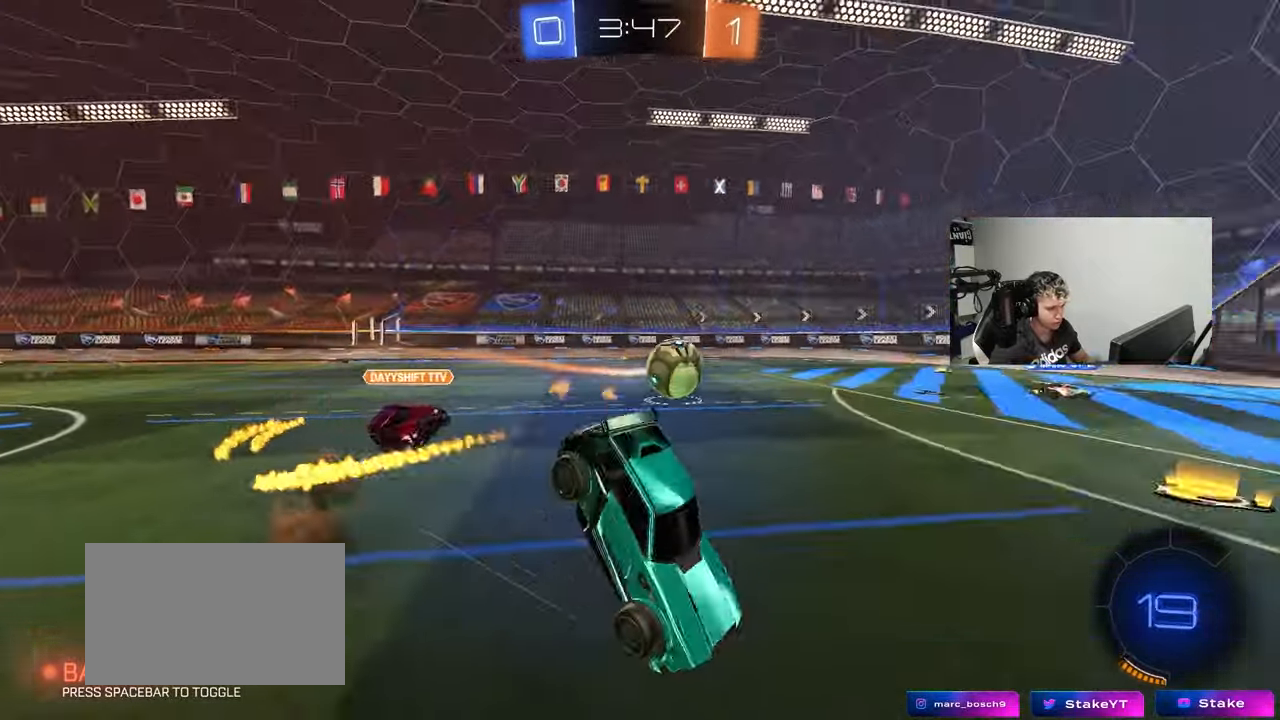
{"keys": [], "mouse": [], "events": [[33, "mouse_left", "up"], [33, "mouse_right", "up"], [317, "shift", "up"], [400, "w", "up"]]}
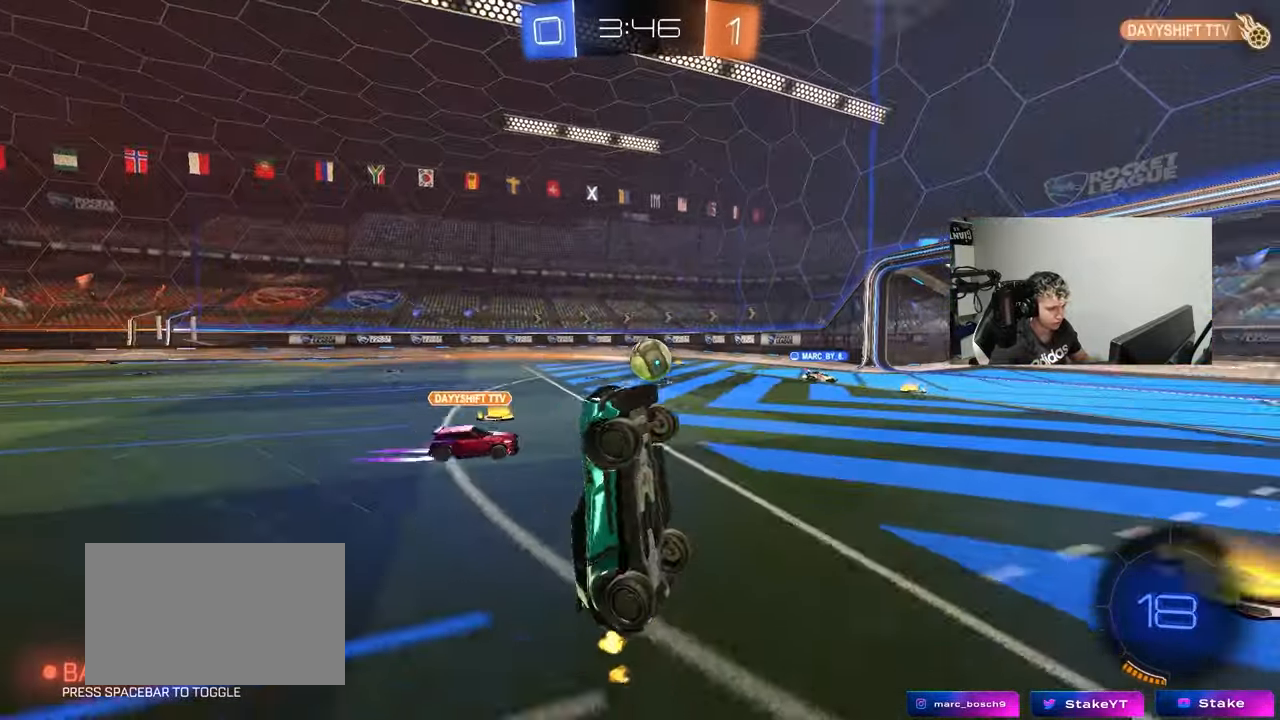
{"keys": ["d", "w"], "mouse": ["left"], "events": [[100, "d", "down"], [183, "d", "up"], [233, "space", "down"], [367, "mouse_left", "down"], [417, "d", "down"], [417, "space", "up"], [417, "w", "down"]]}
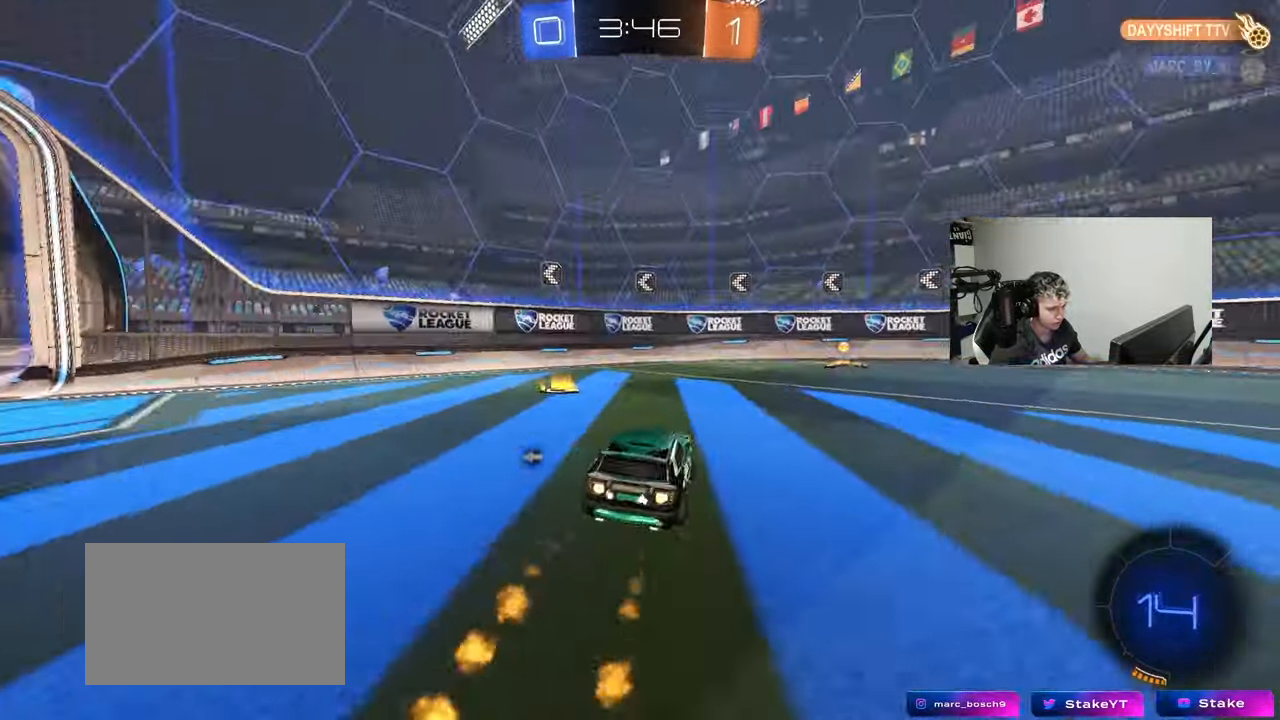
{"keys": ["a", "shift", "w"], "mouse": [], "events": [[300, "d", "up"], [300, "space", "down"], [433, "a", "down"], [433, "mouse_left", "up"], [433, "shift", "down"], [433, "space", "up"]]}
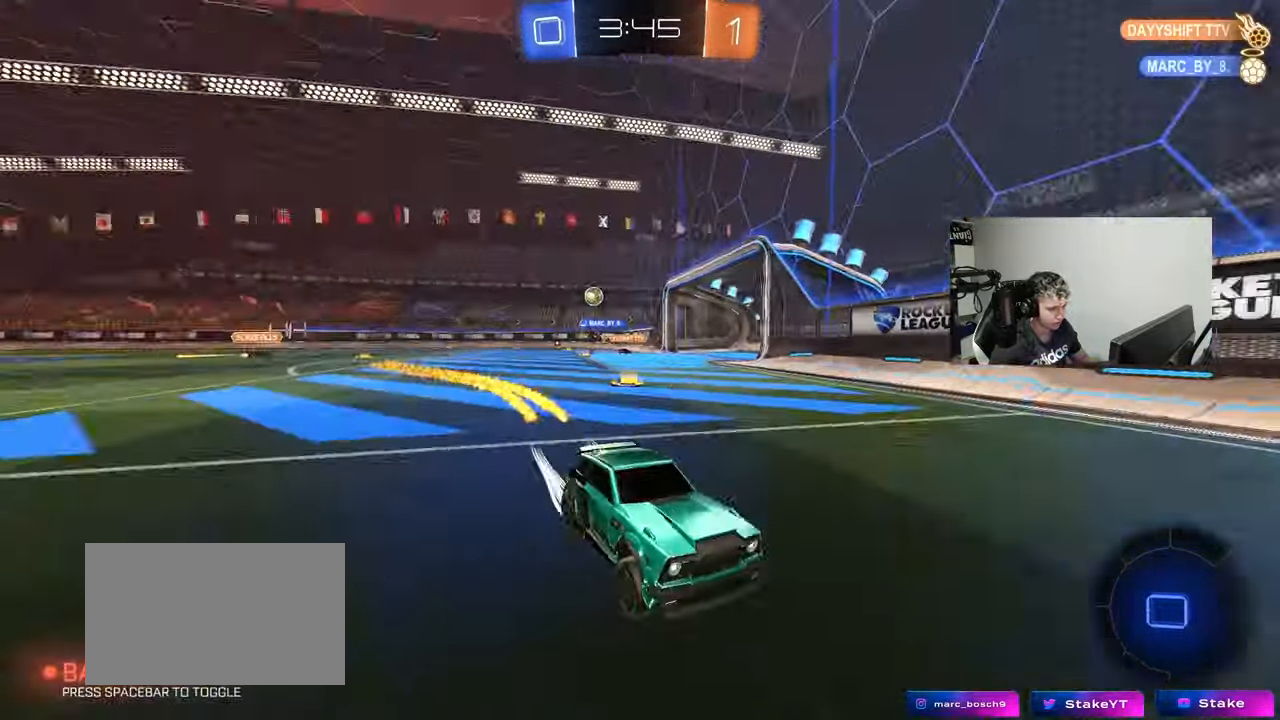
{"keys": ["a", "w"], "mouse": ["left"], "events": [[133, "shift", "up"], [417, "mouse_left", "down"]]}
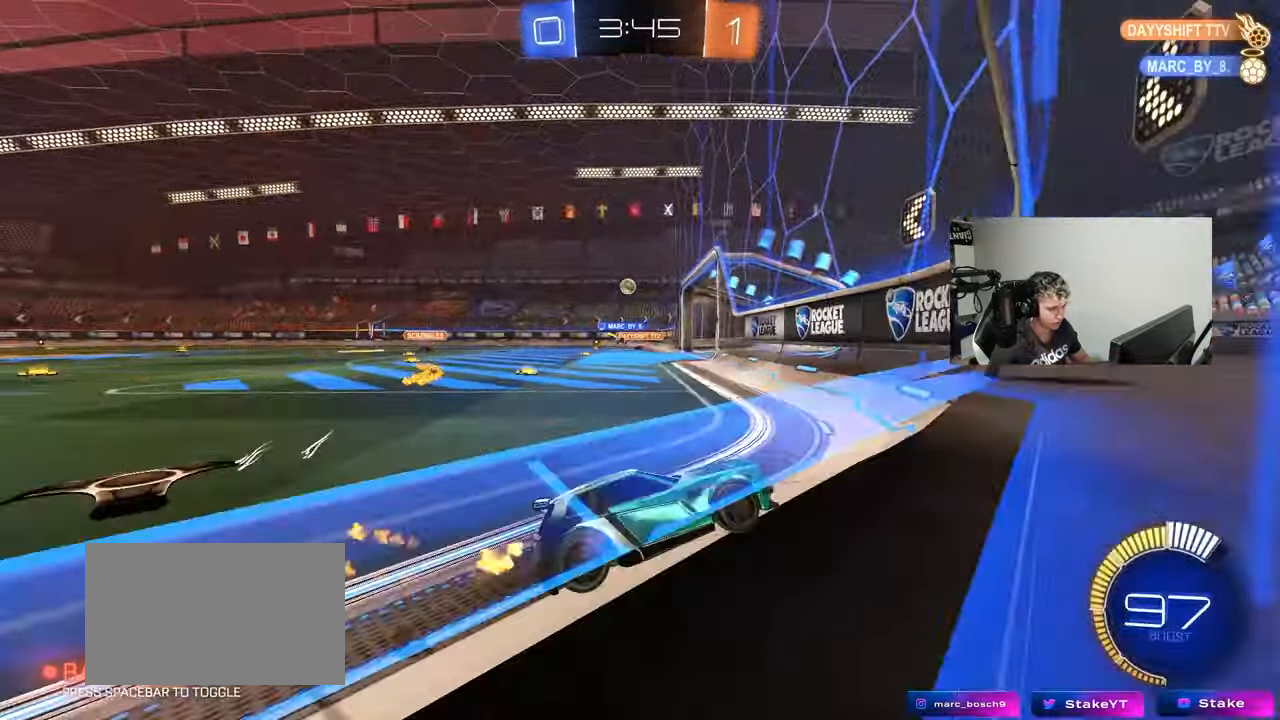
{"keys": ["w"], "mouse": [], "events": [[283, "mouse_left", "up"], [333, "a", "up"]]}
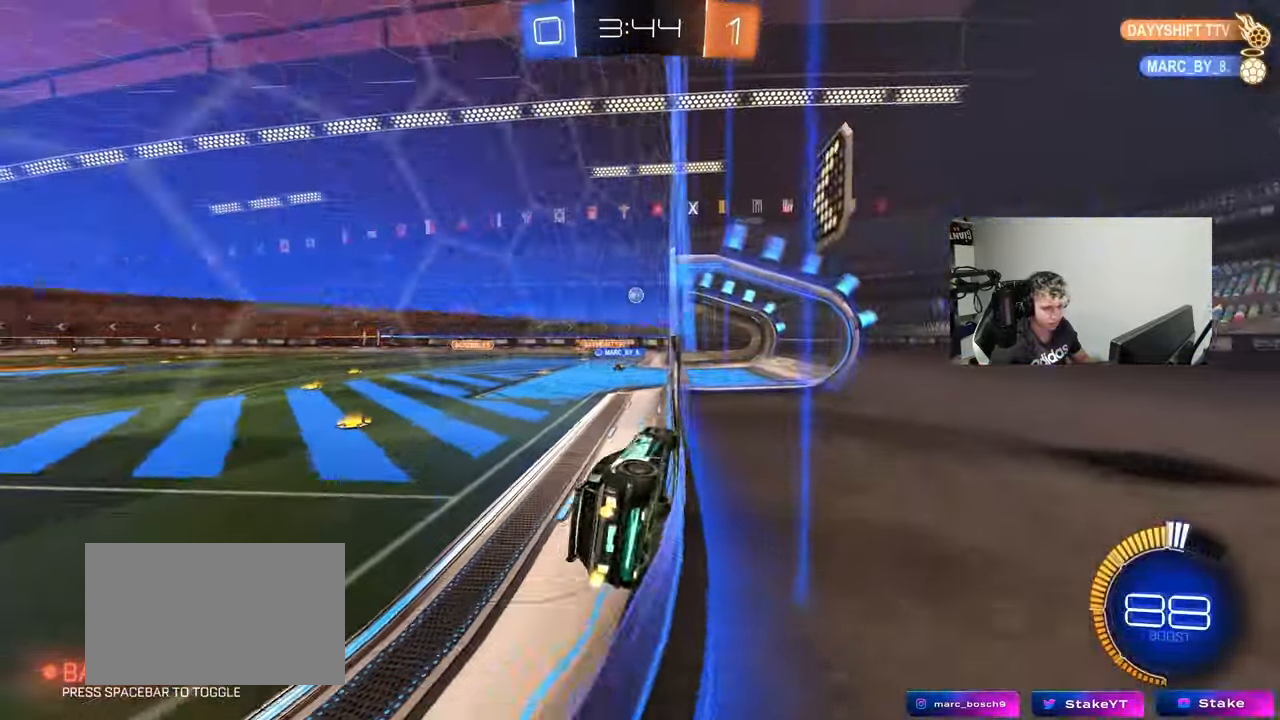
{"keys": ["d"], "mouse": [], "events": [[150, "d", "down"], [150, "mouse_right", "down"], [150, "w", "up"], [200, "shift", "down"], [250, "s", "down"], [300, "mouse_right", "up"], [383, "s", "up"], [433, "shift", "up"]]}
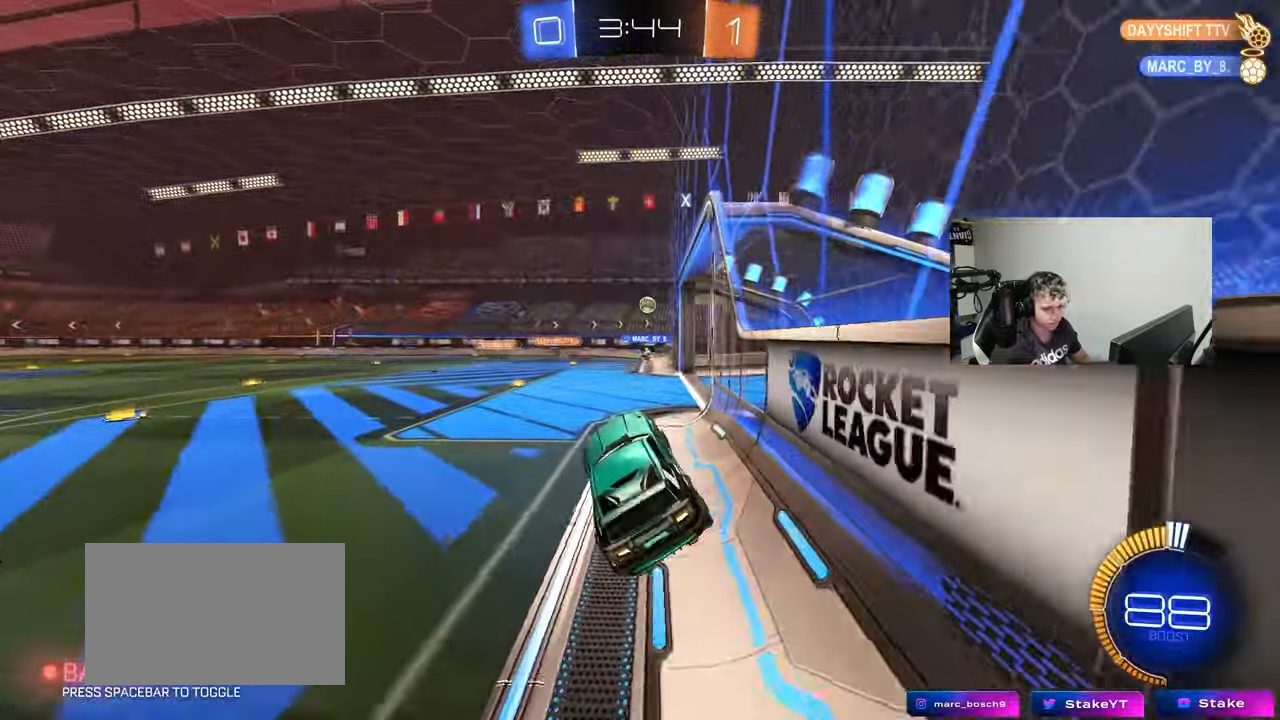
{"keys": ["d", "w"], "mouse": [], "events": [[83, "d", "up"], [167, "w", "down"], [317, "mouse_right", "down"], [400, "d", "down"], [400, "mouse_right", "up"]]}
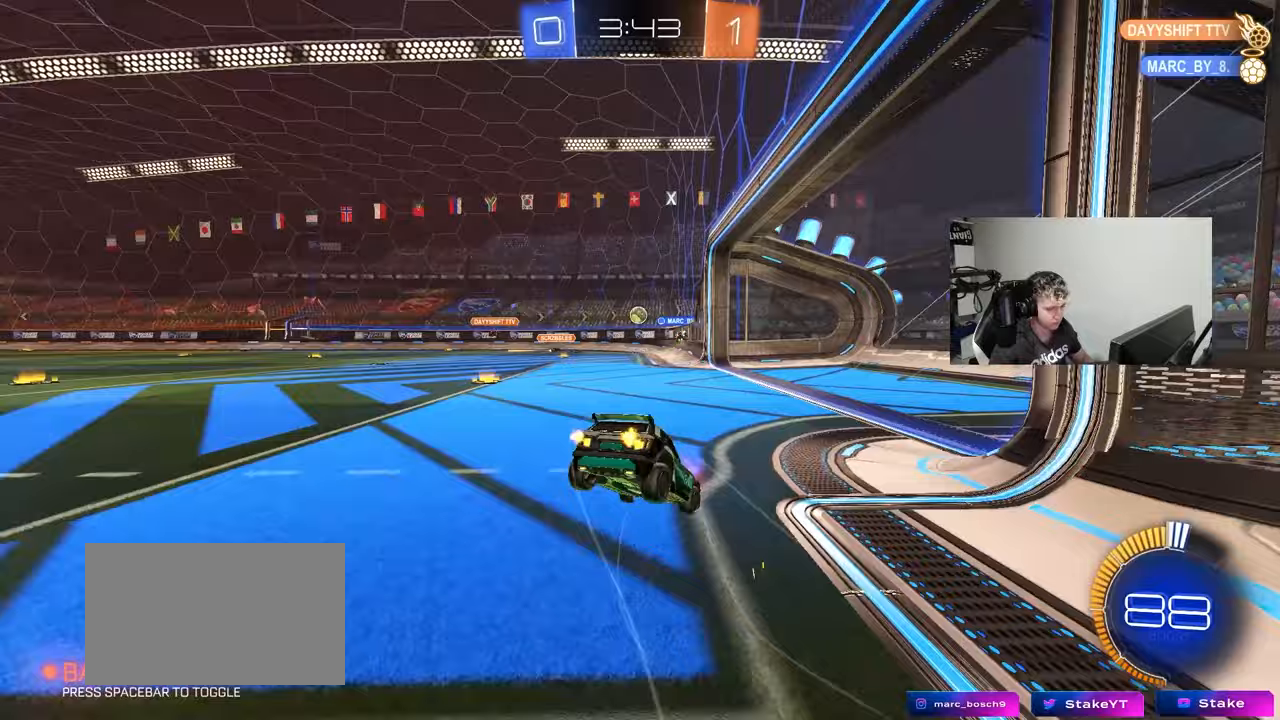
{"keys": ["d", "shift"], "mouse": [], "events": [[150, "d", "up"], [183, "w", "up"], [233, "a", "down"], [333, "a", "up"], [333, "d", "down"], [383, "shift", "down"]]}
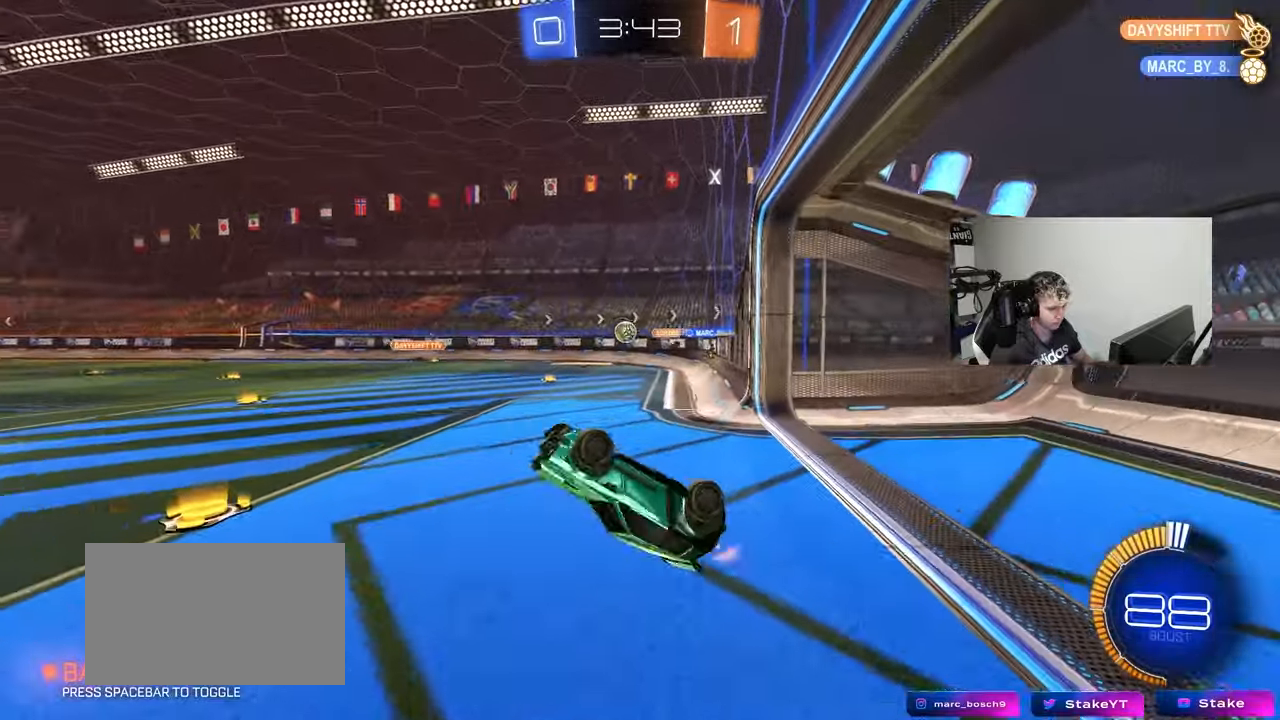
{"keys": ["d"], "mouse": [], "events": [[17, "w", "down"], [150, "a", "down"], [150, "d", "up"], [150, "shift", "up"], [300, "w", "up"], [350, "a", "up"], [383, "d", "down"]]}
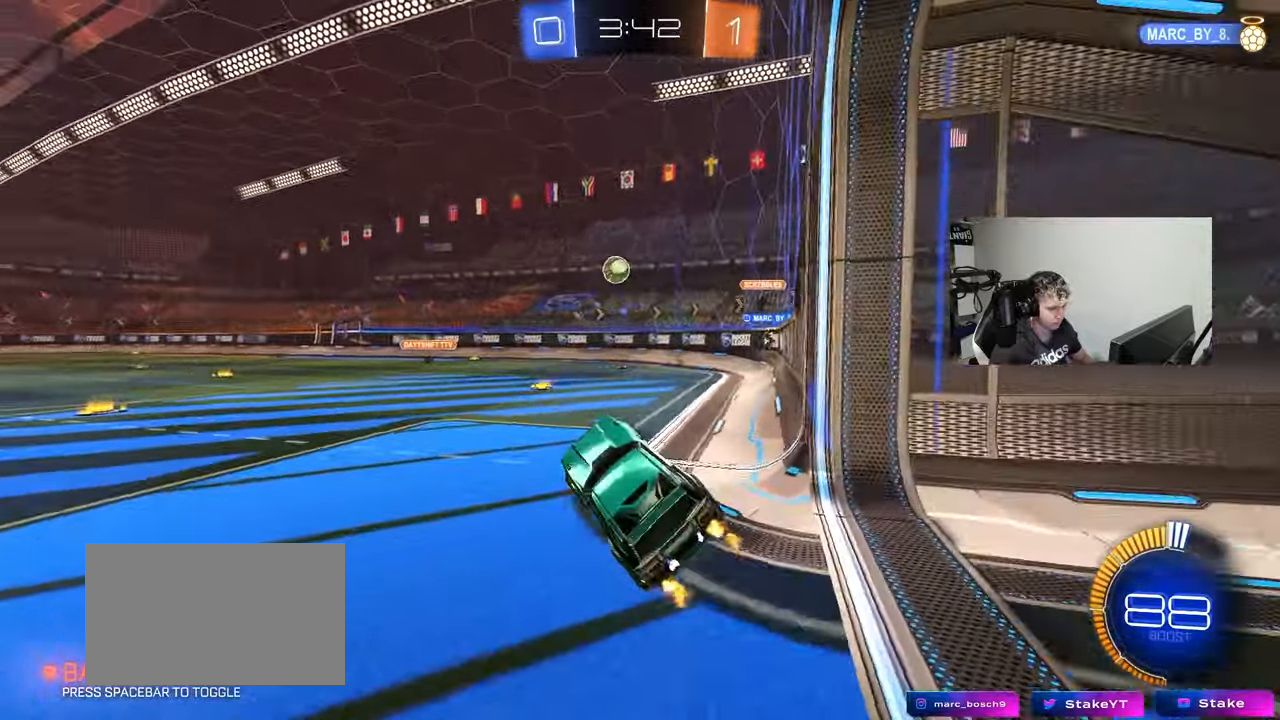
{"keys": ["d", "shift", "w"], "mouse": [], "events": [[33, "w", "down"], [83, "d", "up"], [317, "d", "down"], [400, "w", "up"], [450, "shift", "down"], [500, "w", "down"]]}
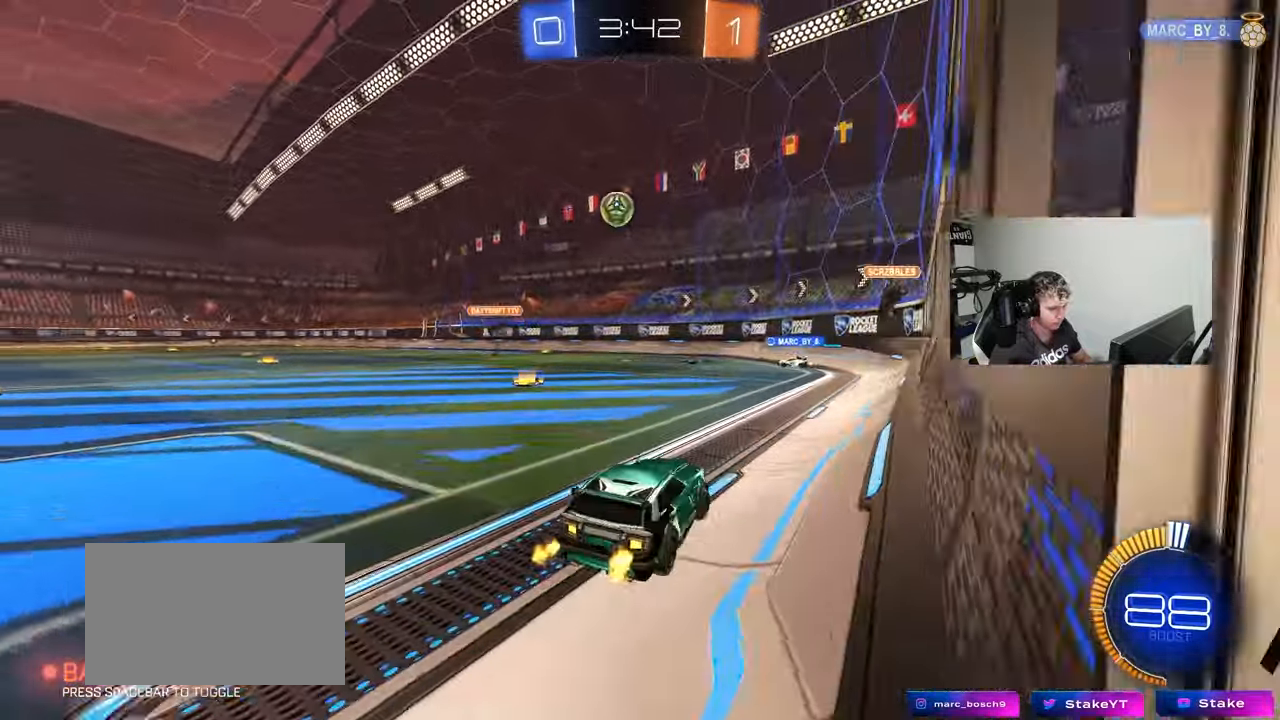
{"keys": ["d"], "mouse": [], "events": [[100, "shift", "up"], [467, "w", "up"]]}
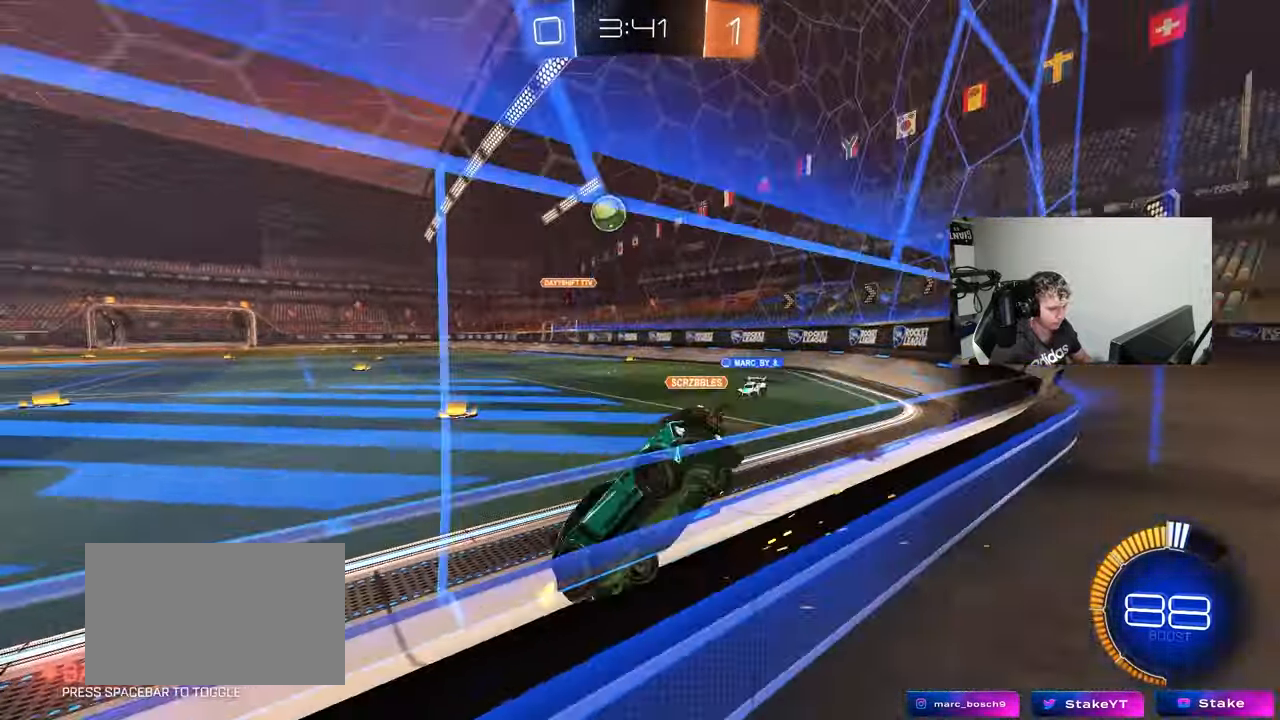
{"keys": ["w"], "mouse": [], "events": [[67, "s", "down"], [150, "s", "up"], [300, "w", "down"], [433, "d", "up"]]}
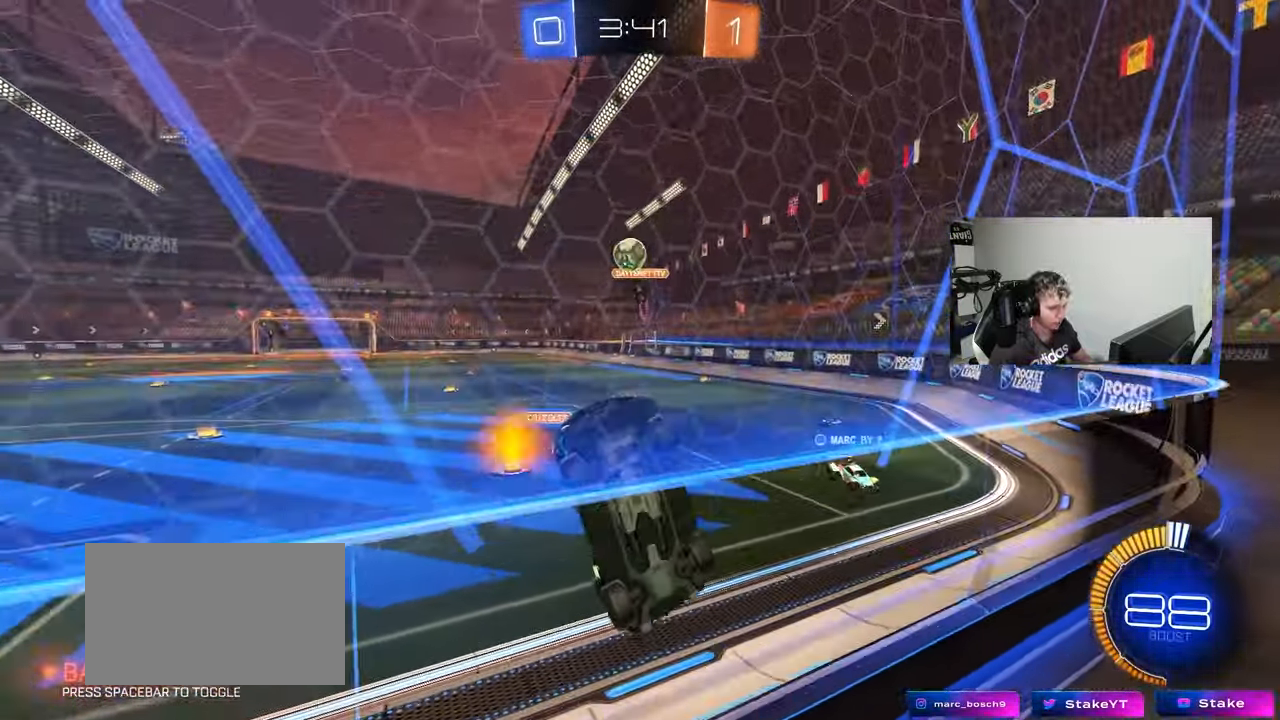
{"keys": ["d", "s"], "mouse": ["left", "right"], "events": [[317, "mouse_right", "down"], [367, "w", "up"], [417, "s", "down"], [450, "d", "down"], [500, "mouse_left", "down"]]}
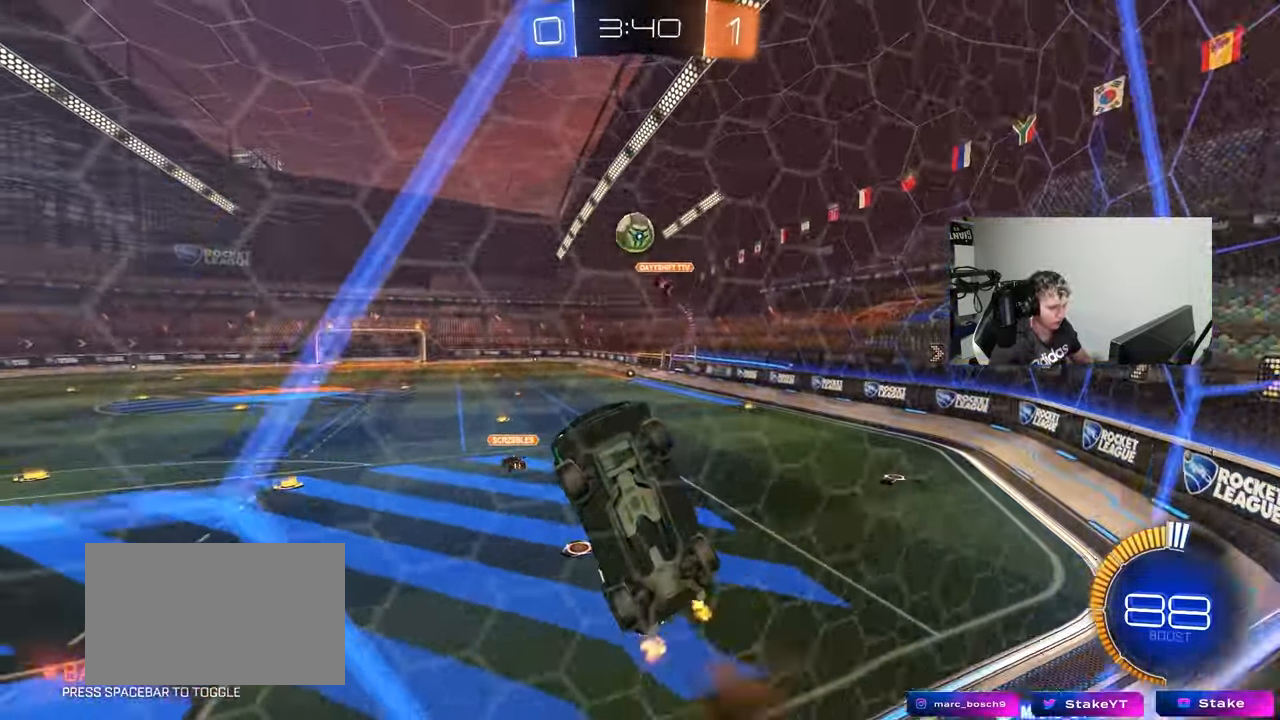
{"keys": ["a", "s", "shift"], "mouse": ["left"], "events": [[100, "a", "down"], [100, "d", "up"], [100, "shift", "down"], [133, "s", "up"], [183, "mouse_right", "up"], [383, "s", "down"]]}
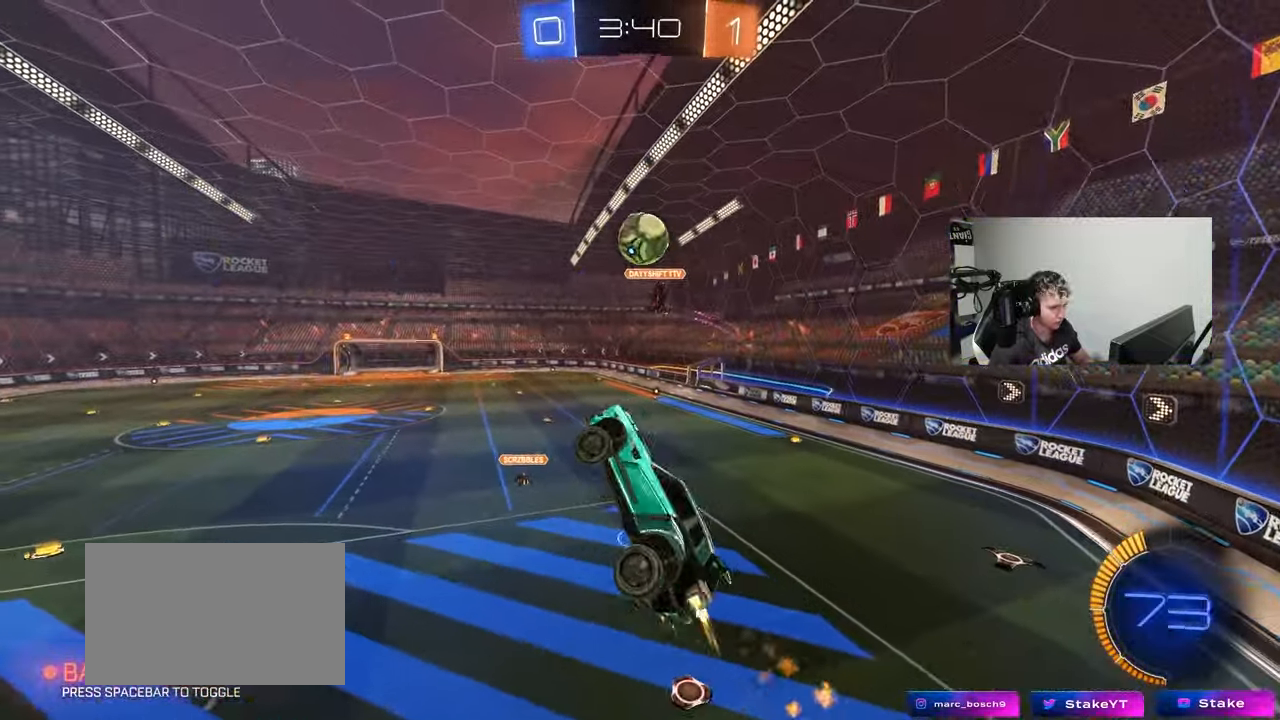
{"keys": ["a"], "mouse": ["left"], "events": [[17, "d", "down"], [67, "a", "up"], [67, "s", "up"], [67, "shift", "up"], [200, "d", "up"], [250, "w", "down"], [300, "a", "down"], [400, "a", "up"], [400, "w", "up"], [483, "a", "down"]]}
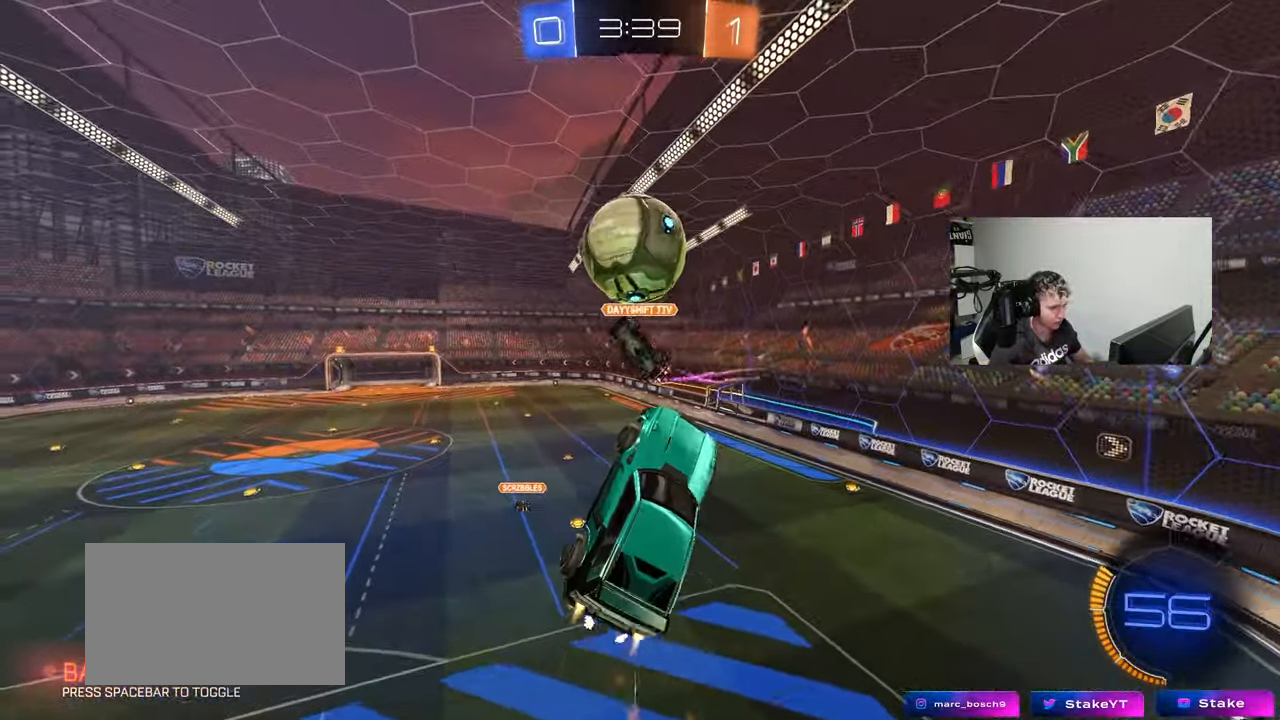
{"keys": ["a", "s", "shift"], "mouse": [], "events": [[83, "s", "down"], [83, "shift", "down"], [167, "mouse_right", "down"], [417, "mouse_left", "up"], [417, "mouse_right", "up"]]}
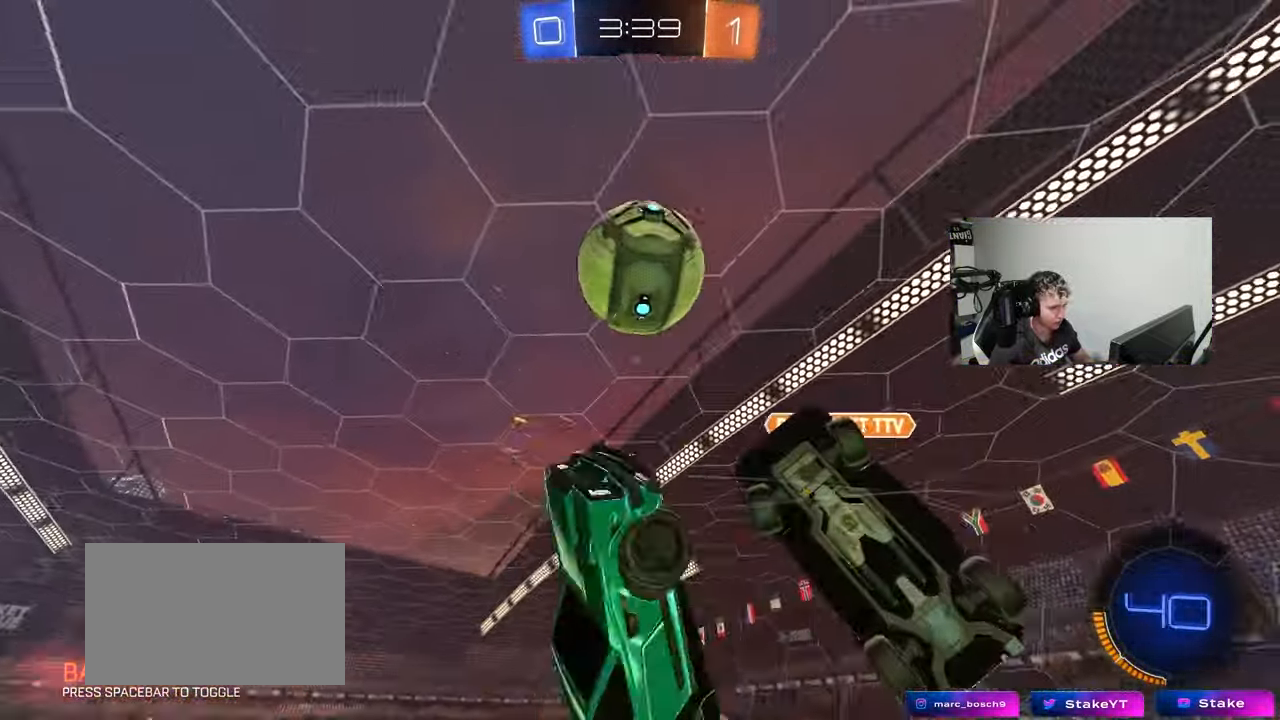
{"keys": ["a", "shift"], "mouse": [], "events": [[183, "shift", "up"], [283, "a", "up"], [333, "d", "down"], [333, "s", "up"], [367, "d", "up"], [417, "a", "down"], [417, "shift", "down"]]}
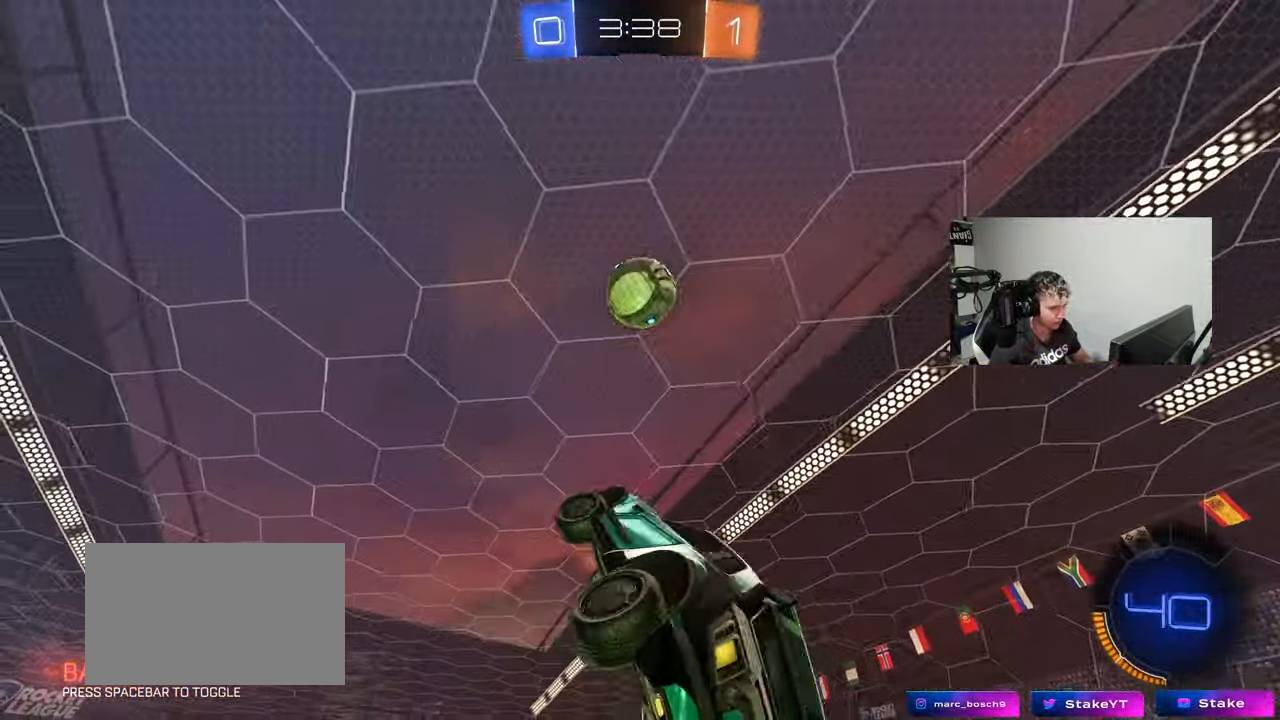
{"keys": ["a", "s", "shift"], "mouse": [], "events": [[117, "s", "down"], [167, "shift", "up"], [433, "shift", "down"]]}
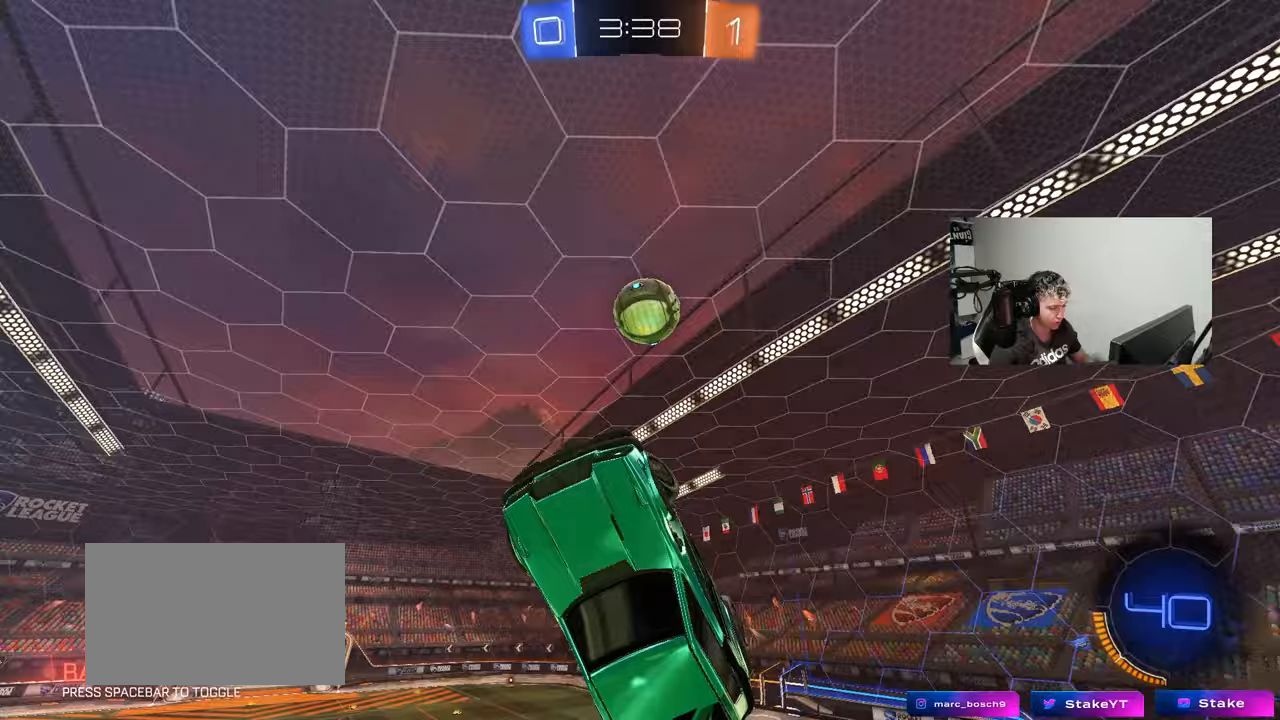
{"keys": ["a"], "mouse": [], "events": [[167, "s", "up"], [500, "shift", "up"]]}
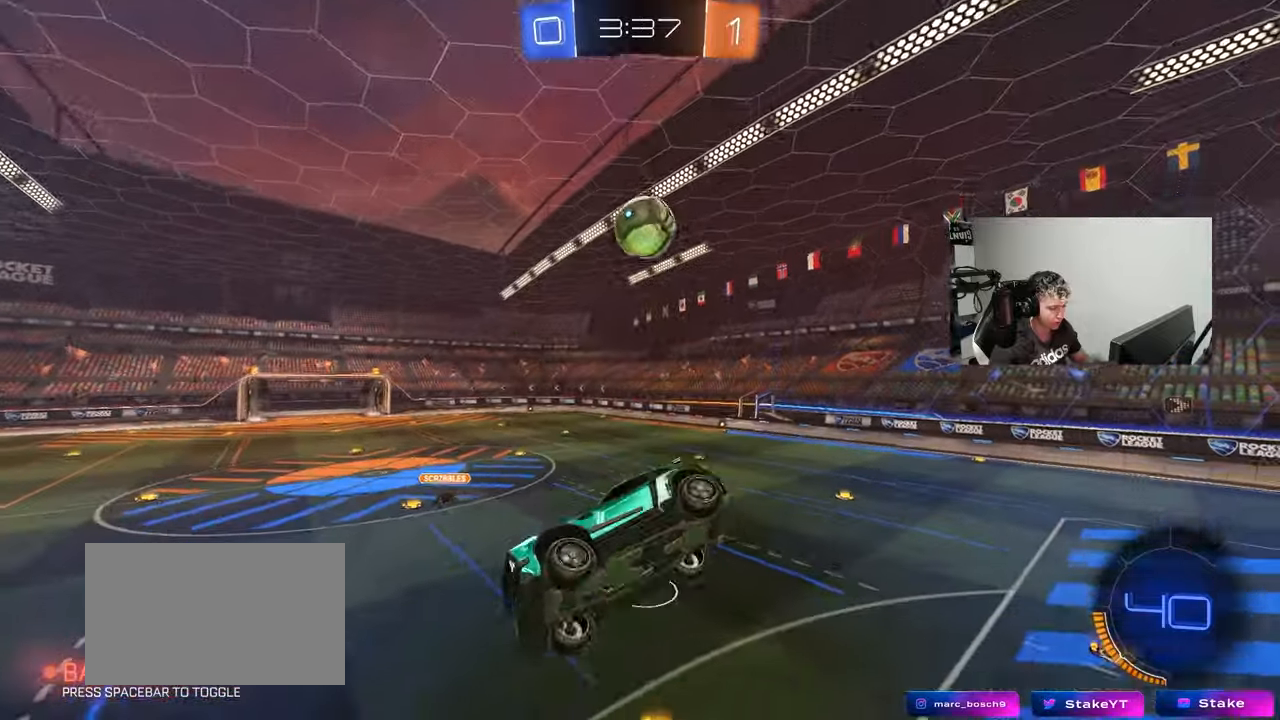
{"keys": ["a", "w"], "mouse": [], "events": [[50, "a", "up"], [333, "w", "down"], [383, "a", "down"]]}
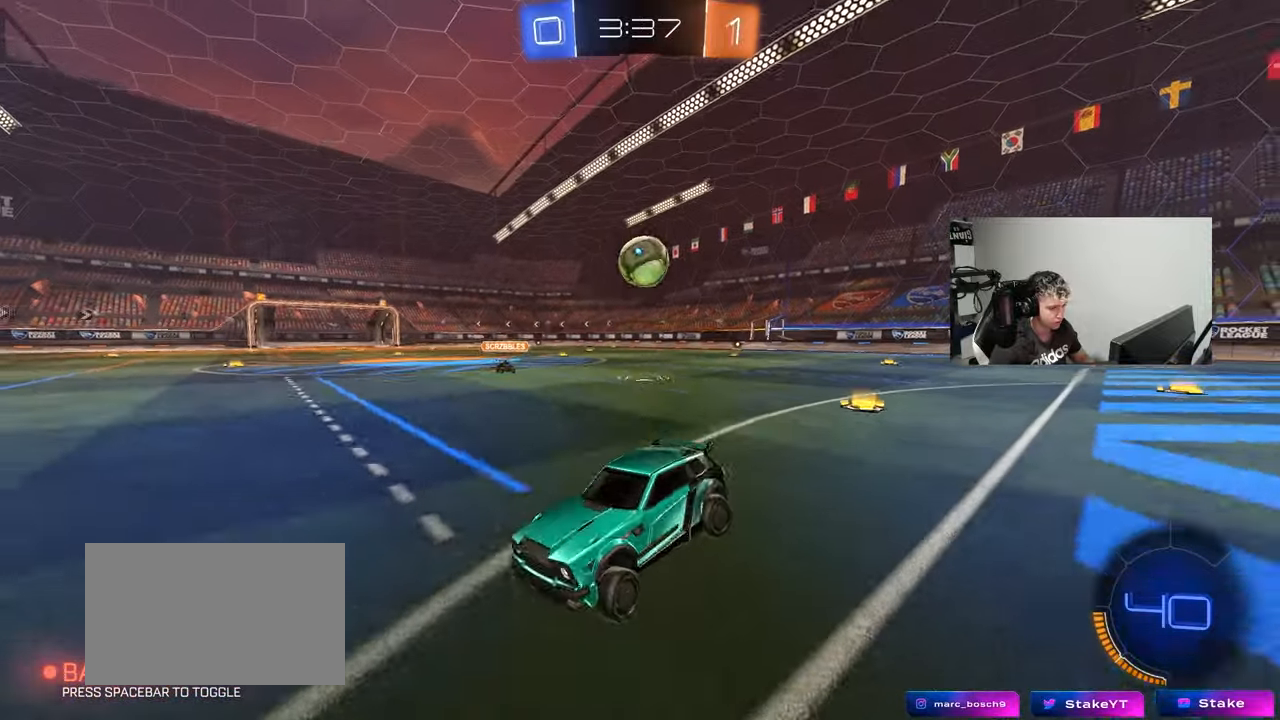
{"keys": ["w"], "mouse": [], "events": [[300, "a", "up"]]}
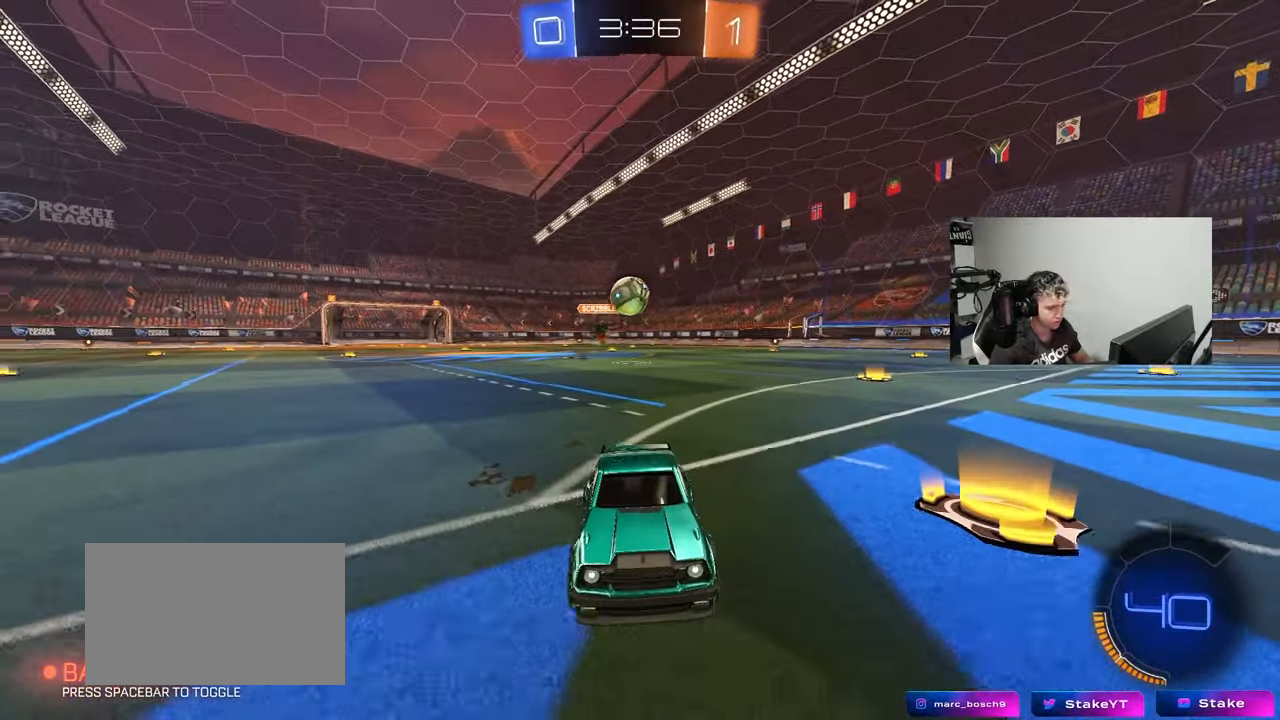
{"keys": ["w"], "mouse": [], "events": [[133, "a", "down"], [133, "space", "down"], [267, "a", "up"], [317, "space", "up"]]}
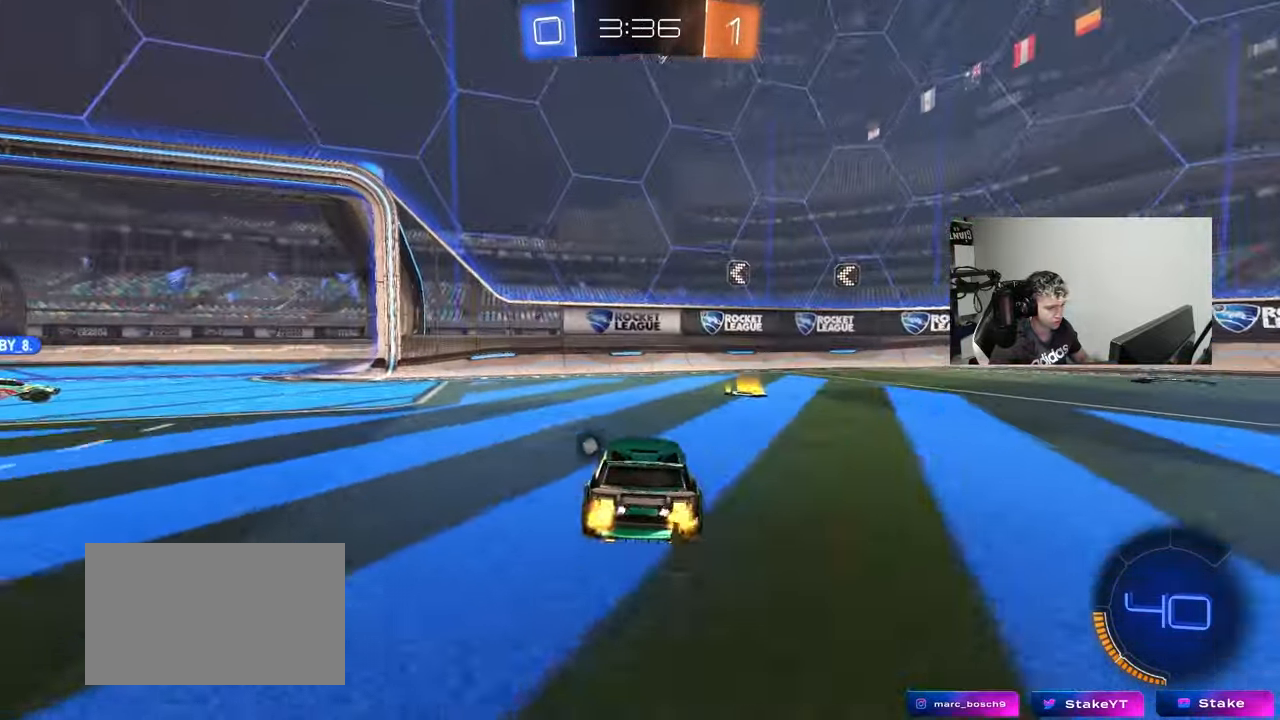
{"keys": ["a", "w"], "mouse": [], "events": [[100, "d", "down"], [183, "space", "down"], [333, "d", "up"], [333, "space", "up"], [417, "a", "down"]]}
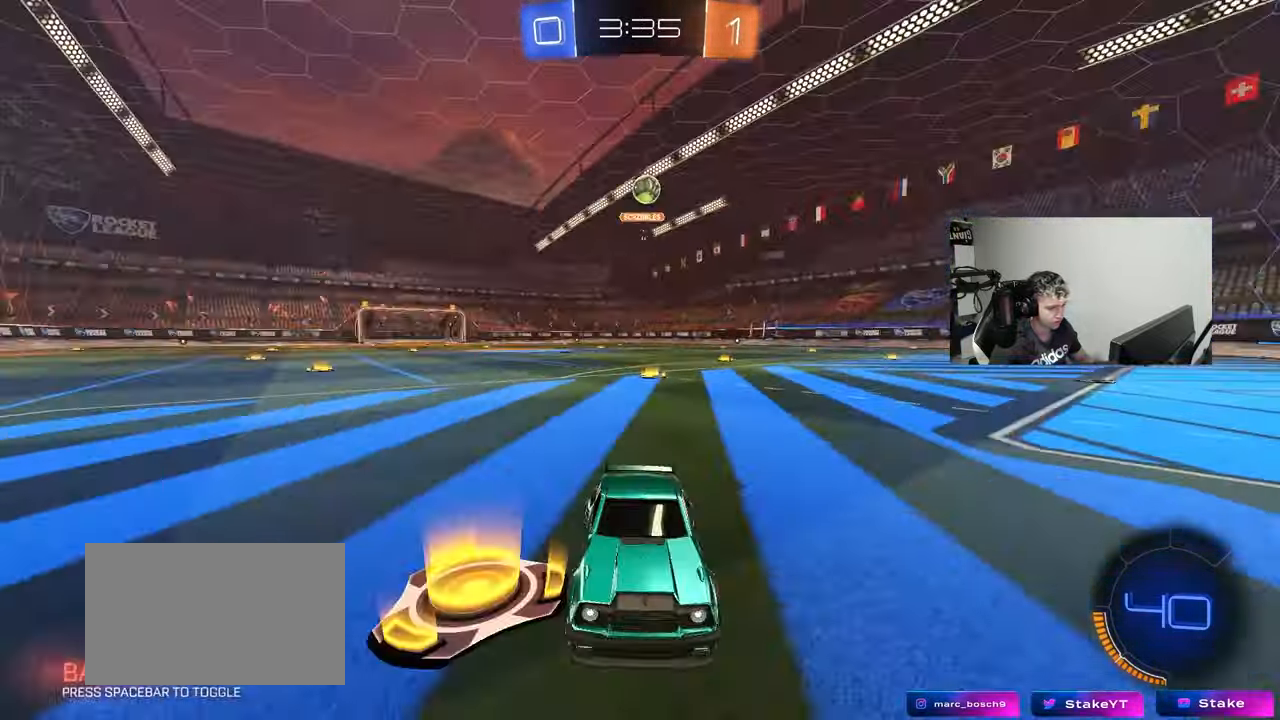
{"keys": ["w"], "mouse": [], "events": [[250, "a", "up"]]}
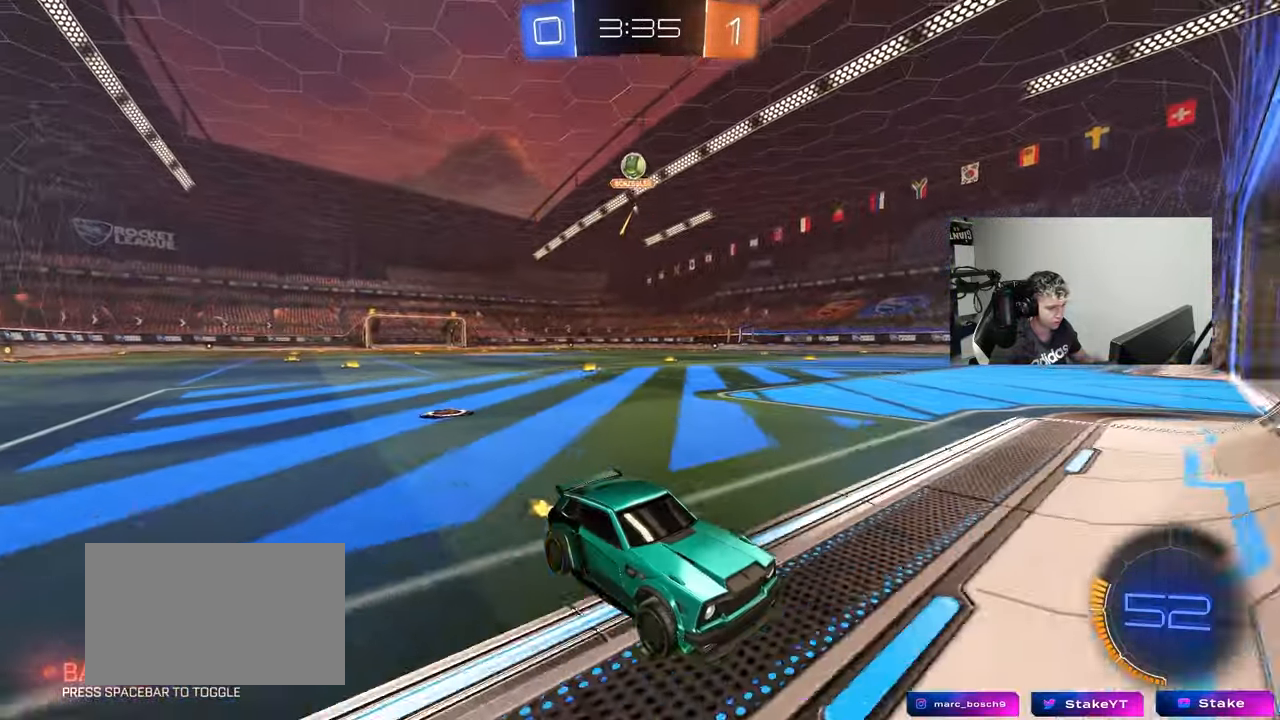
{"keys": ["w"], "mouse": [], "events": [[133, "a", "down"], [217, "mouse_left", "down"], [400, "a", "up"], [450, "mouse_left", "up"]]}
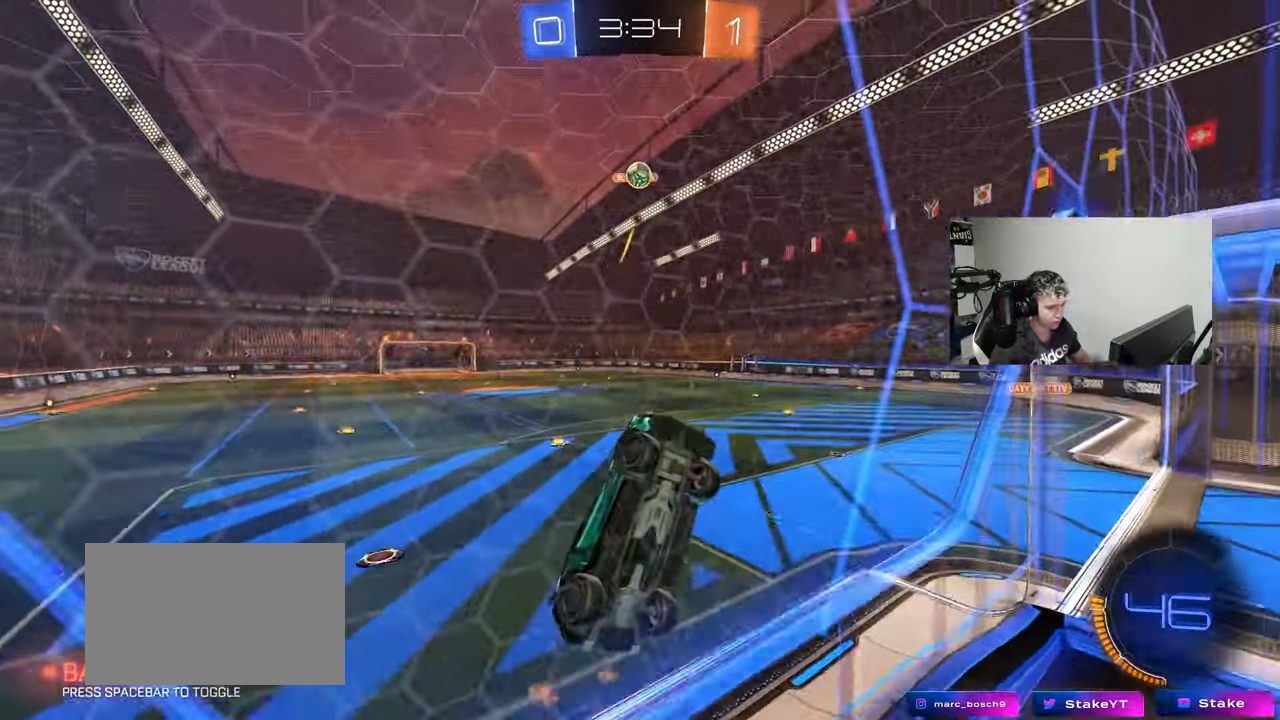
{"keys": ["a", "w"], "mouse": [], "events": [[283, "a", "down"], [333, "a", "up"], [417, "a", "down"]]}
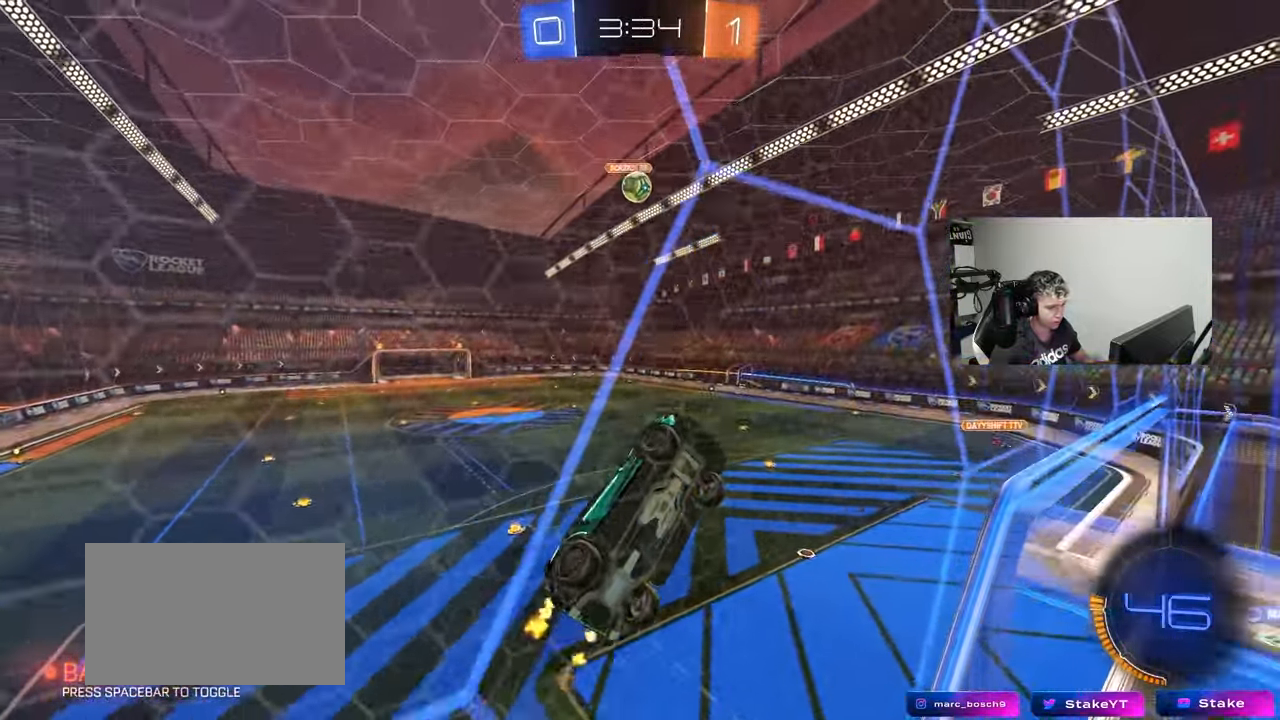
{"keys": ["w"], "mouse": [], "events": [[17, "a", "up"], [200, "w", "up"], [250, "a", "down"], [250, "s", "down"], [350, "s", "up"], [400, "a", "up"], [483, "w", "down"]]}
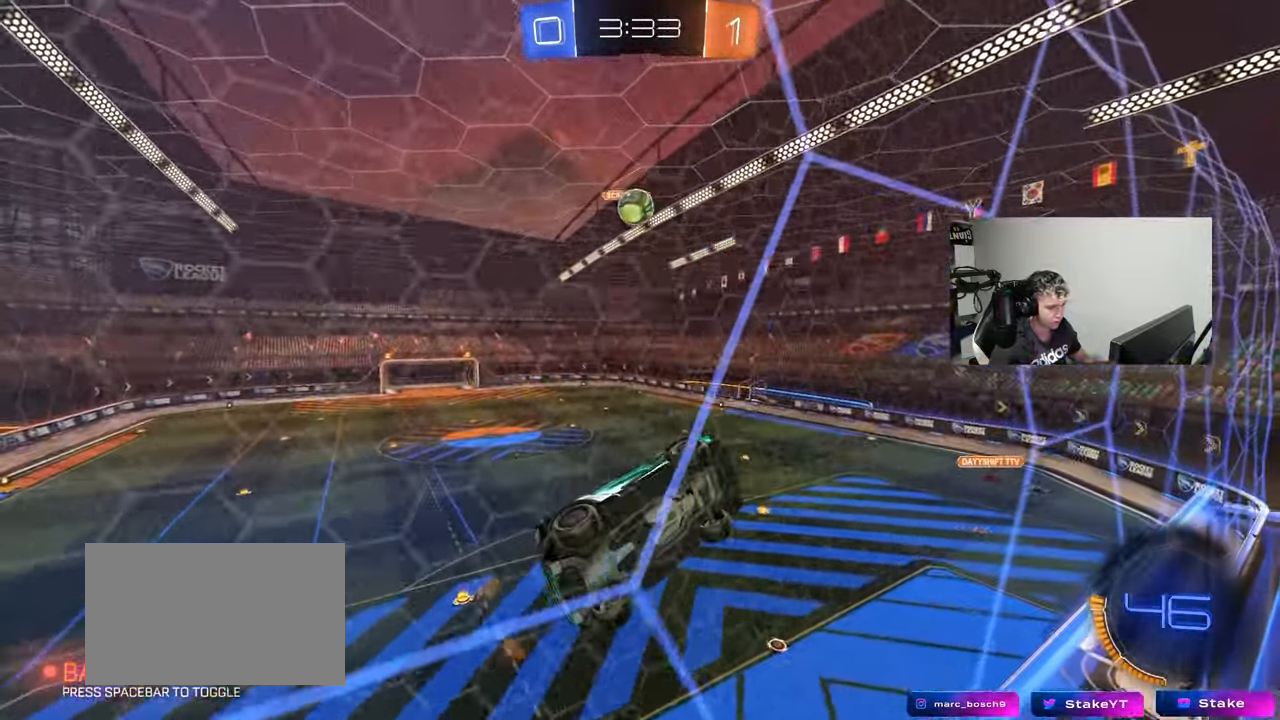
{"keys": [], "mouse": [], "events": [[217, "w", "up"], [267, "a", "down"], [267, "s", "down"], [400, "a", "up"], [400, "s", "up"]]}